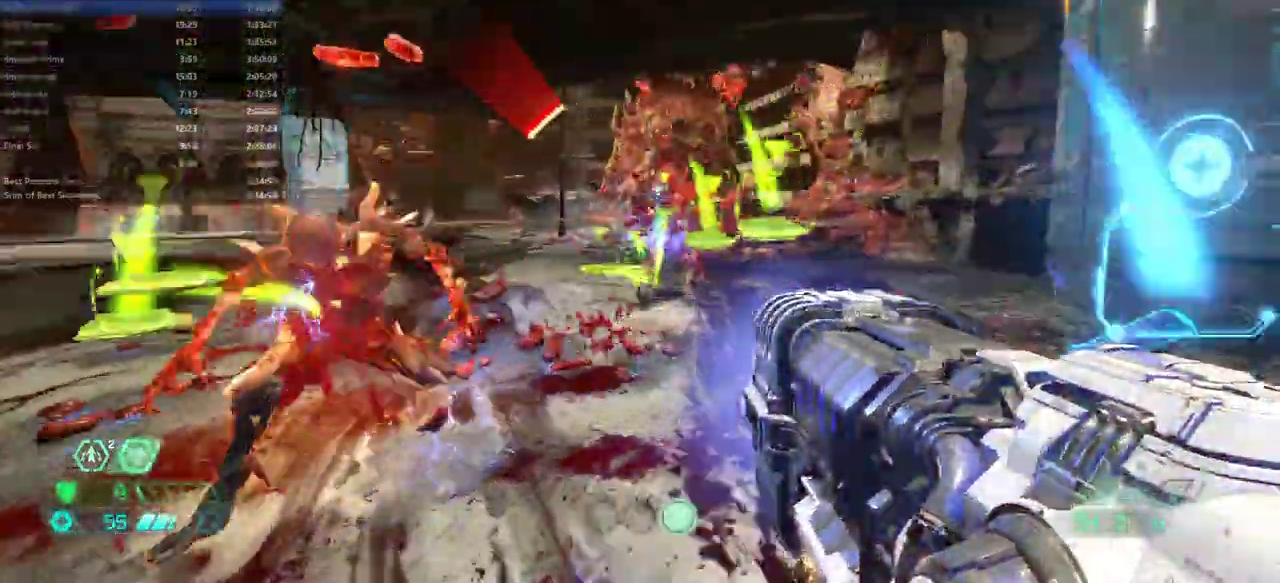
Gameplay with keyboard and mouse; each line is a JSON object with the keys and mouse buttons held at the frame after it. "events" lists presses ("down") and releases ("up") of "alt", "bfg", "bl", "bw", "caps_lock", "cg", "cs", "csg", "ctrl", "dash", "fb", "fw", "hc", "jump", "l", "mel", "mod", "pr", "r", "rl", "ssg", "tab", "mouse_left", "mouse_wheel" and "mouse_right" between this image and that frame as [ms after this image, input, new state], when the widget could be followed in between. "mouse_left", "mouse_wheel", "mouse_right" = the "left", "wheel", "right" buttons of the "mouse" list. No other keys are recorded. "wheel" means that the mouse wheel is clicked or scrolled. Key names are as the overlay labels them; some are game actions (e.g. jump) rather than physical keys. Not read: mouse_move.
{"keys": ["fw", "l"], "mouse": ["left"], "events": [[100, "l", "down"], [100, "r", "up"]]}
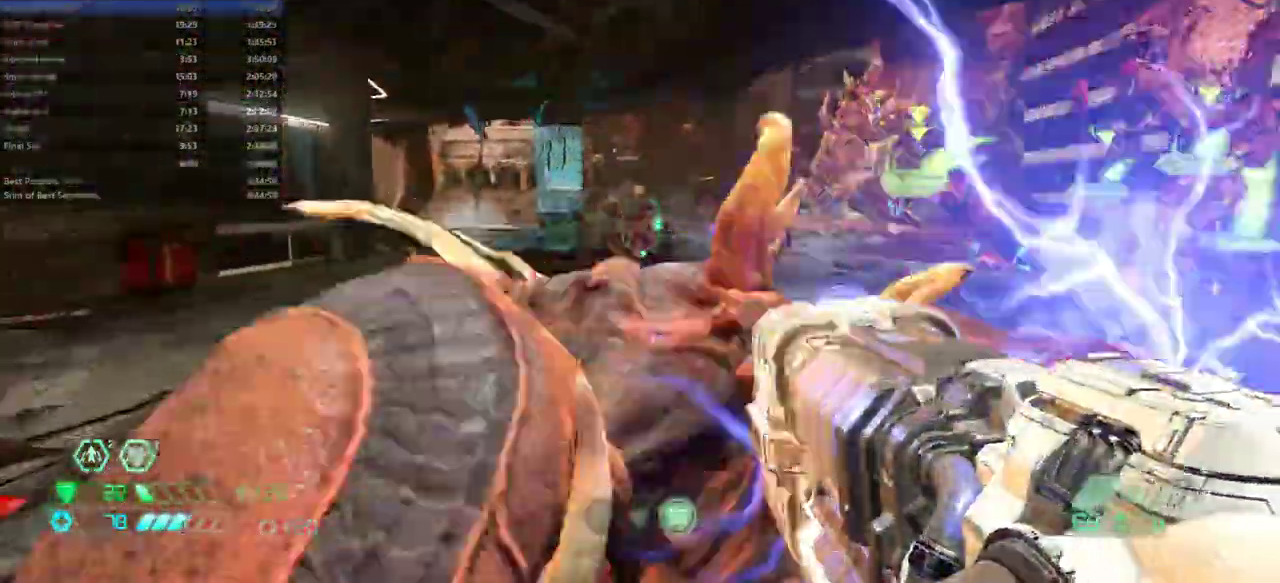
{"keys": ["l"], "mouse": ["left"], "events": [[167, "fw", "up"]]}
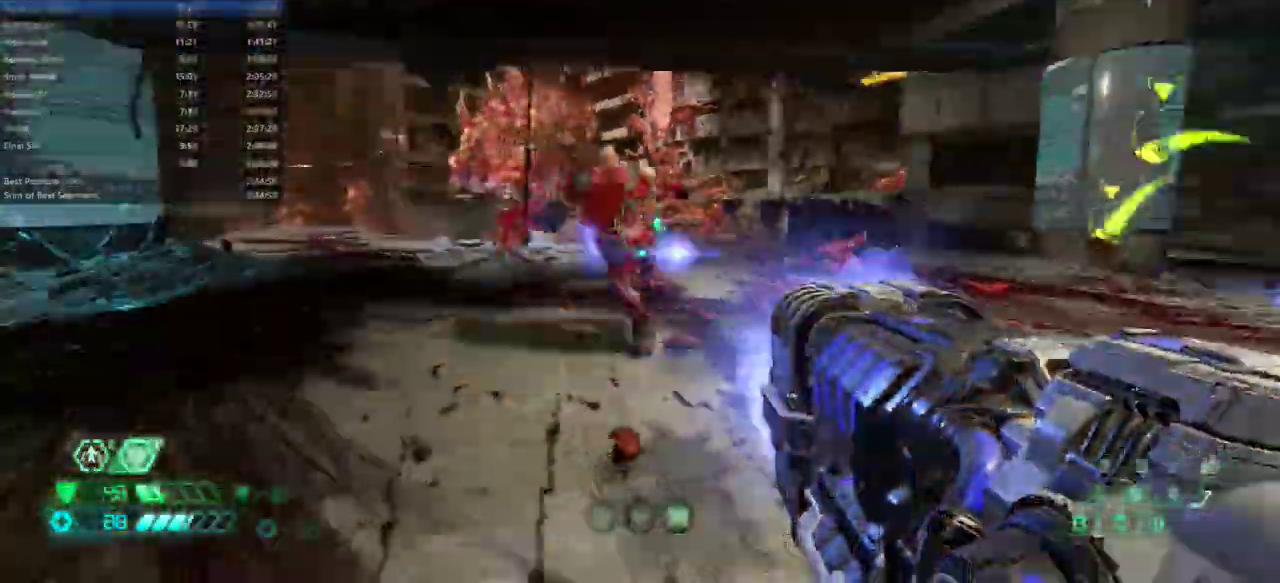
{"keys": ["fw", "r"], "mouse": [], "events": [[100, "fw", "down"], [367, "l", "up"], [367, "r", "down"], [467, "mouse_left", "up"]]}
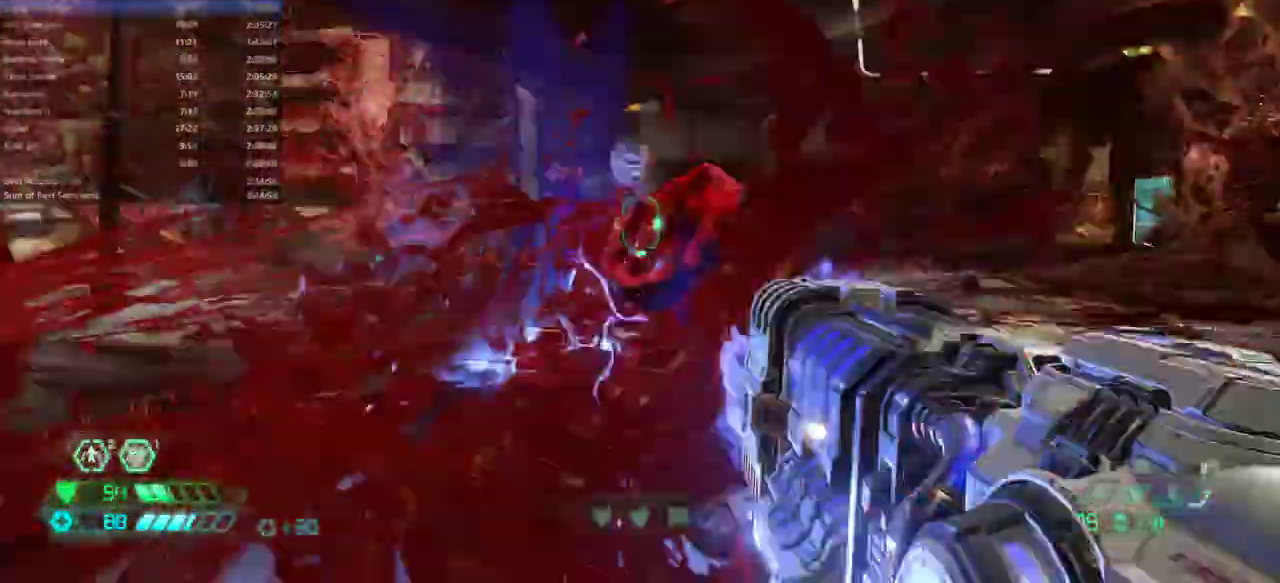
{"keys": ["fw"], "mouse": [], "events": [[300, "r", "up"]]}
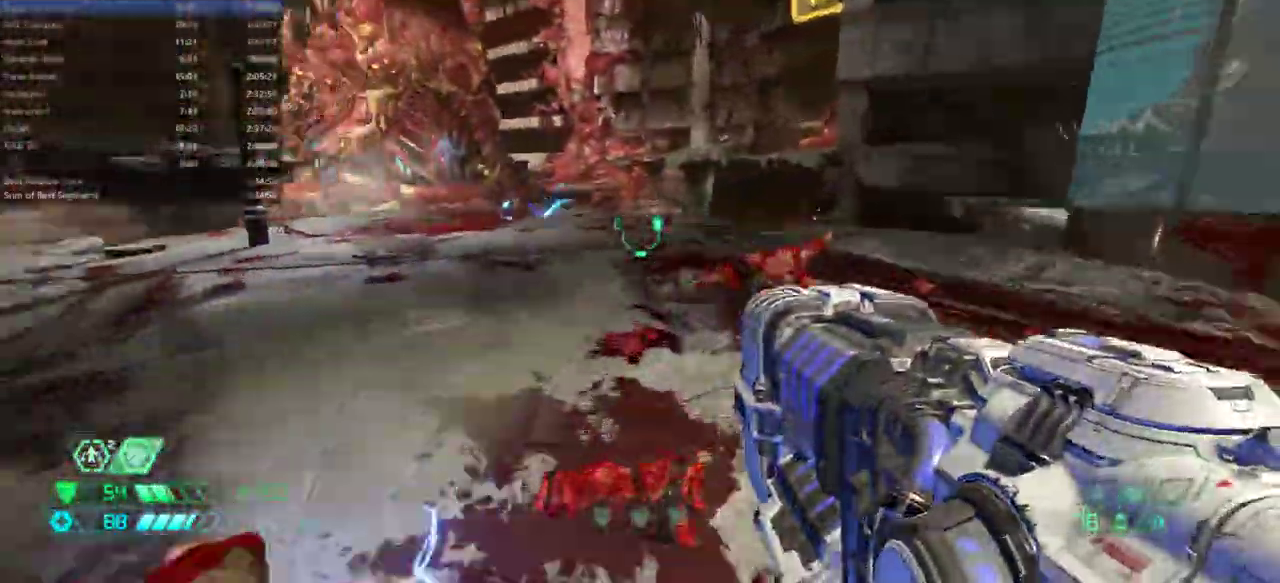
{"keys": ["fw", "r"], "mouse": [], "events": [[67, "r", "down"]]}
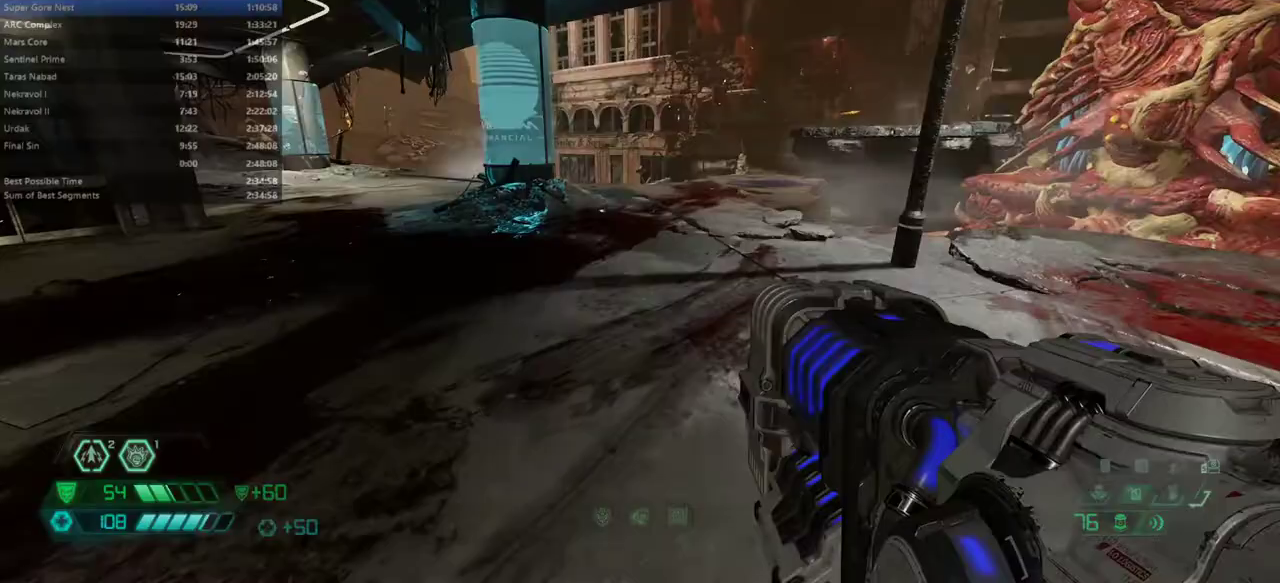
{"keys": [], "mouse": ["left"], "events": [[333, "mouse_left", "down"], [333, "r", "up"], [367, "fw", "up"]]}
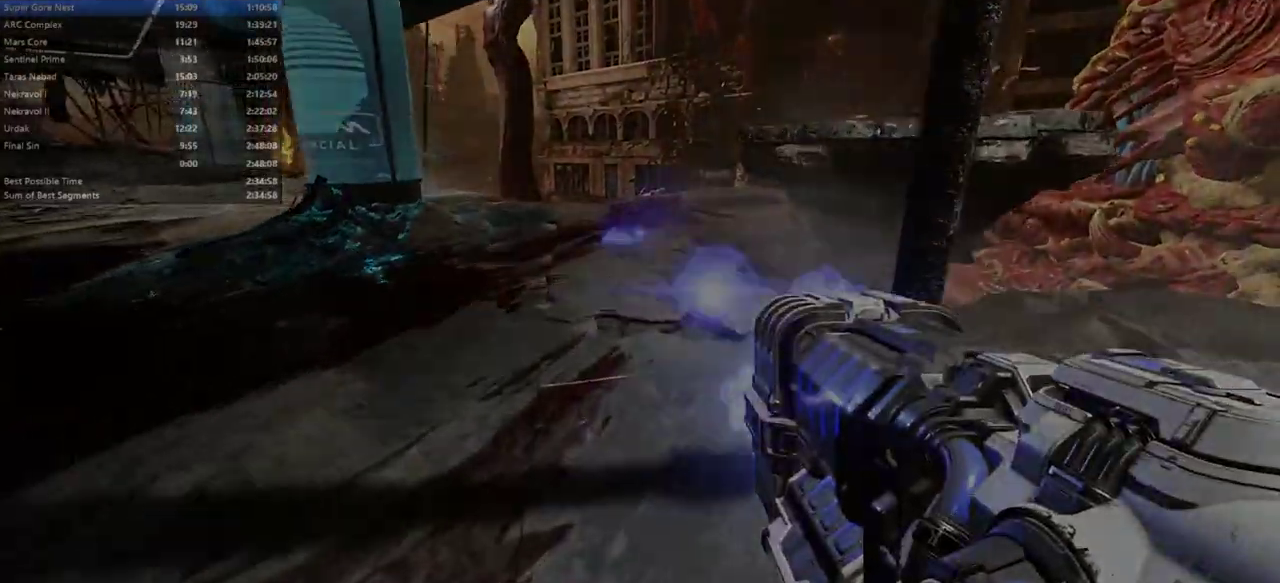
{"keys": [], "mouse": [], "events": [[67, "mouse_left", "up"]]}
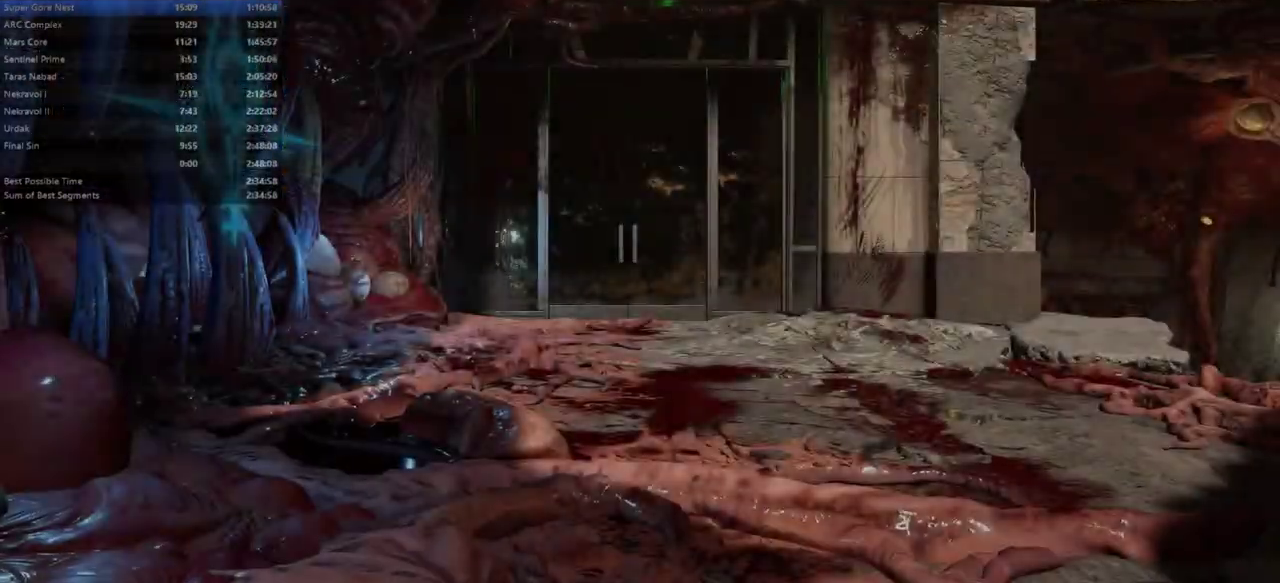
{"keys": [], "mouse": [], "events": []}
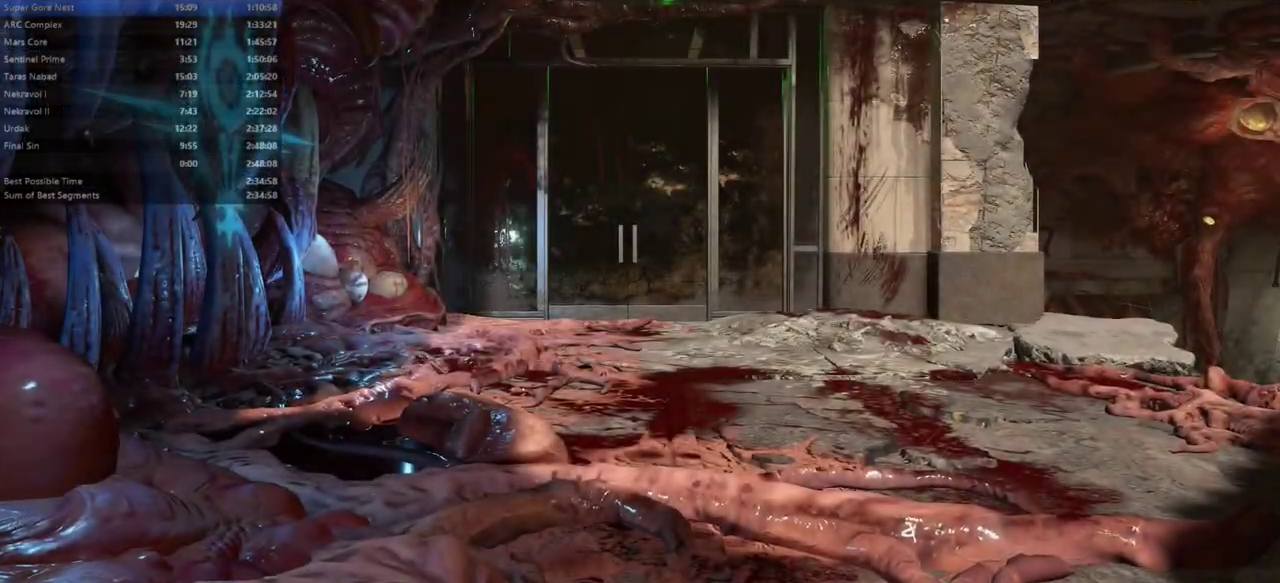
{"keys": [], "mouse": [], "events": []}
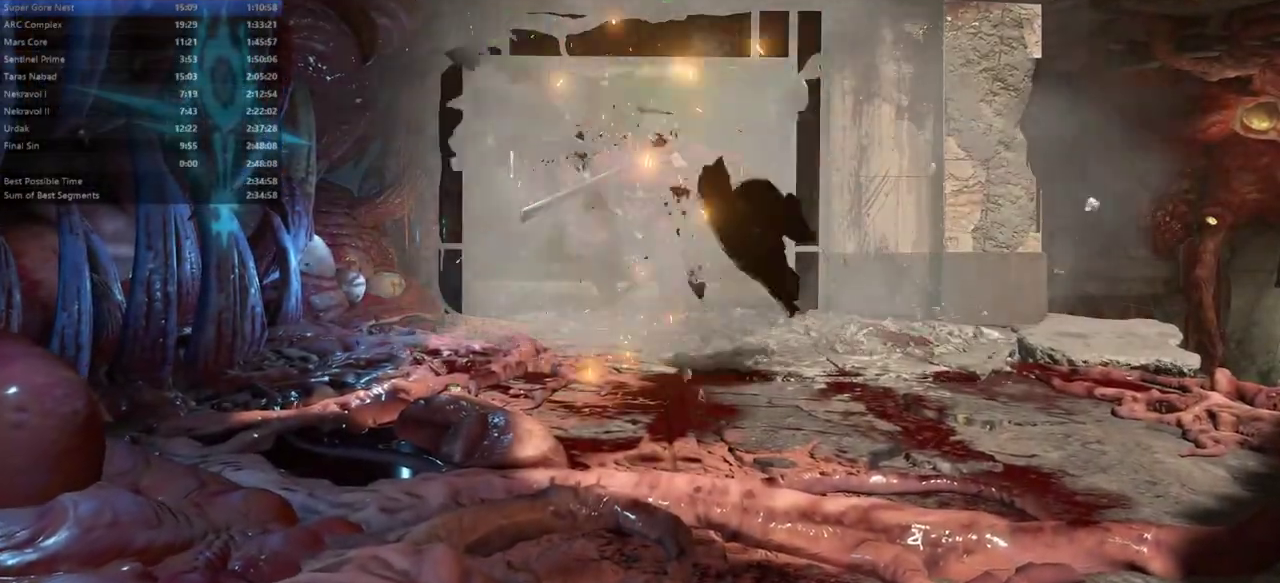
{"keys": [], "mouse": [], "events": []}
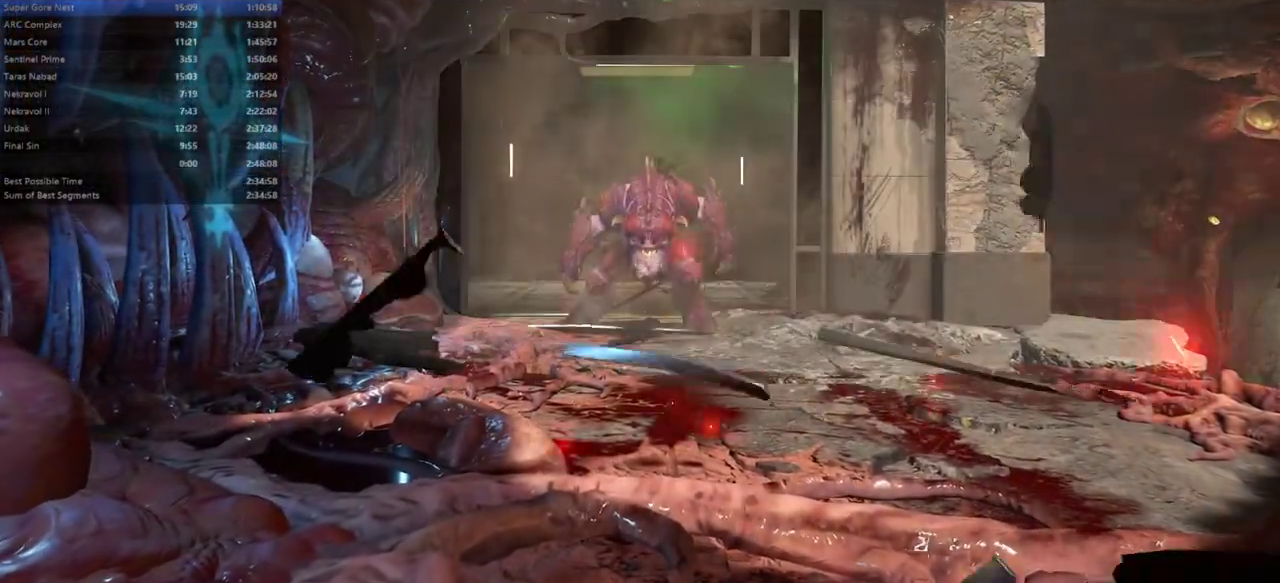
{"keys": [], "mouse": [], "events": []}
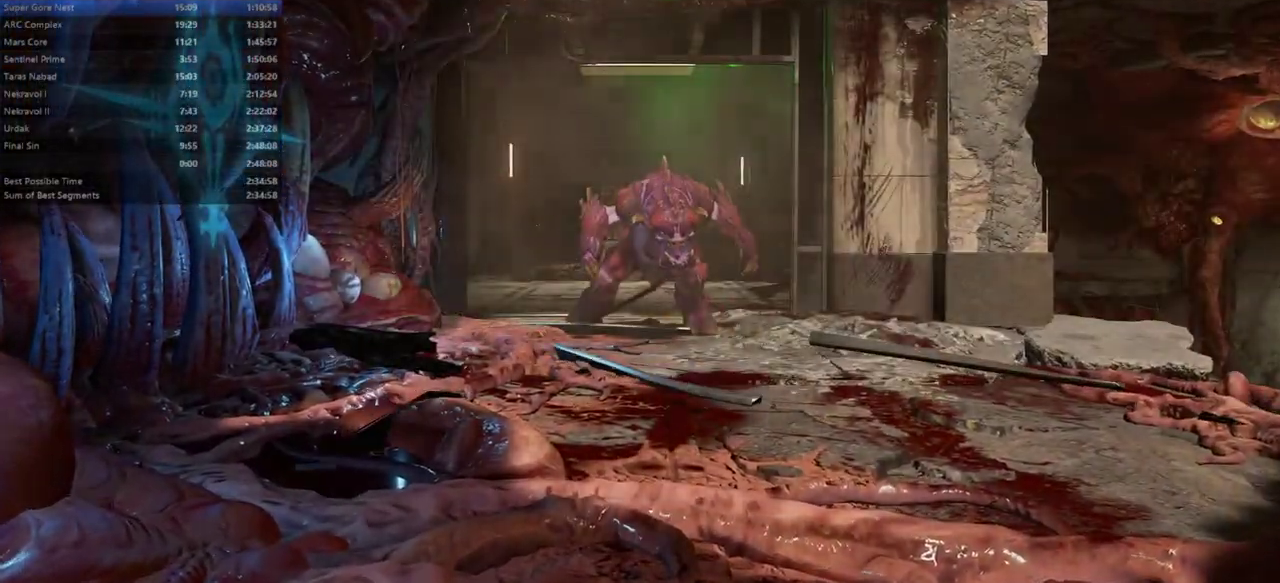
{"keys": [], "mouse": [], "events": []}
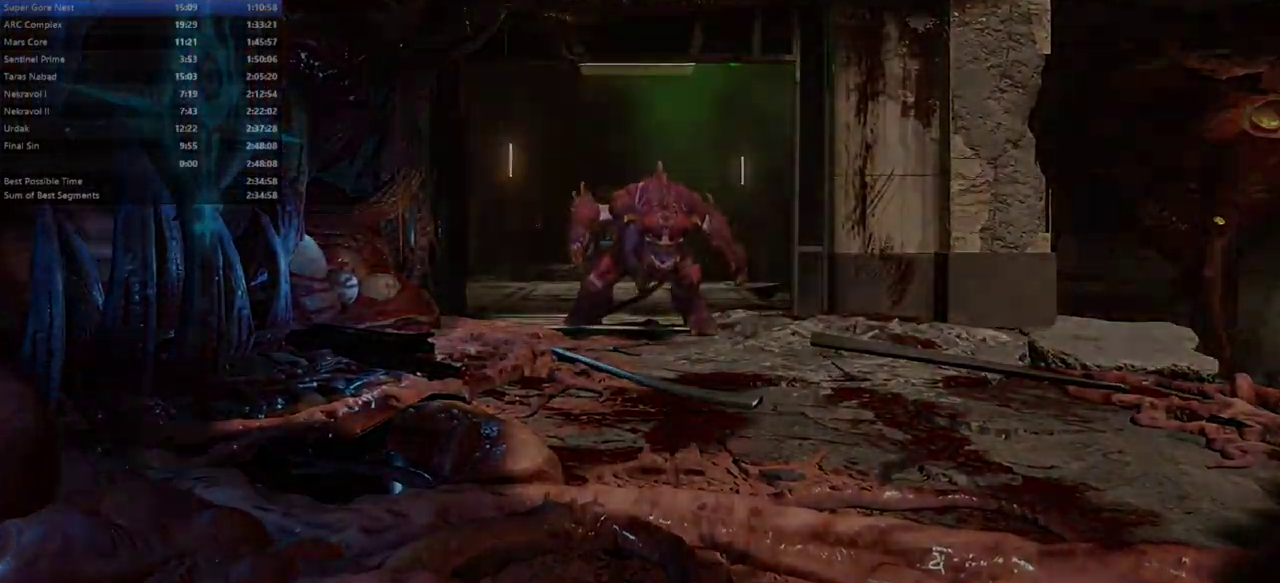
{"keys": [], "mouse": [], "events": []}
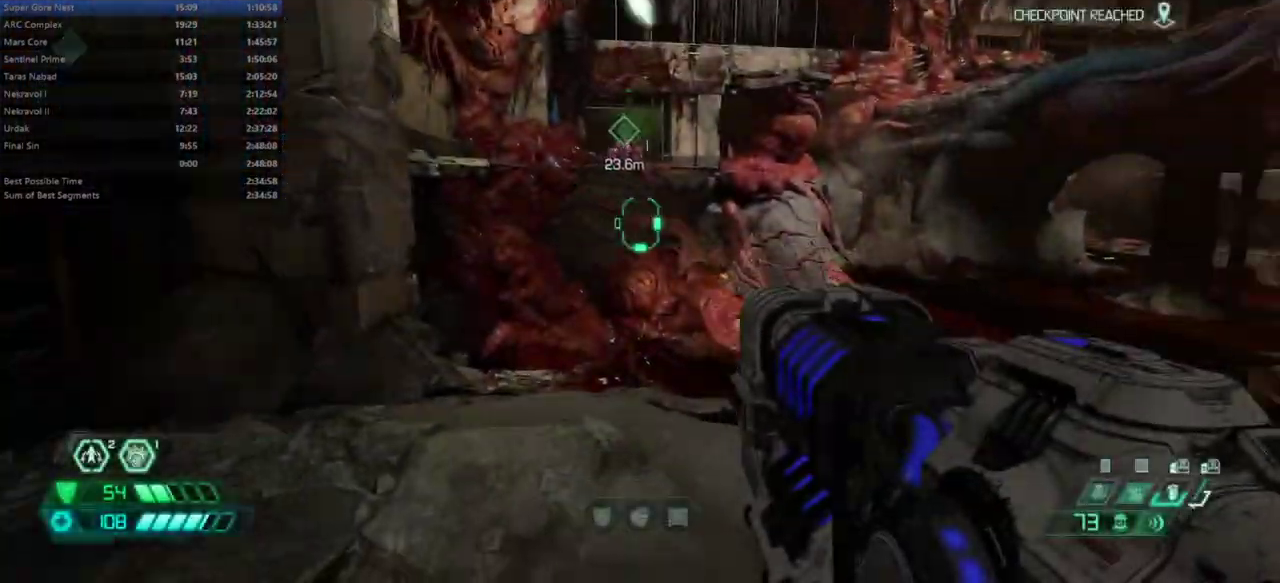
{"keys": ["fw"], "mouse": [], "events": [[33, "r", "down"], [67, "r", "up"], [167, "mouse_left", "down"], [200, "fw", "down"], [300, "mouse_left", "up"]]}
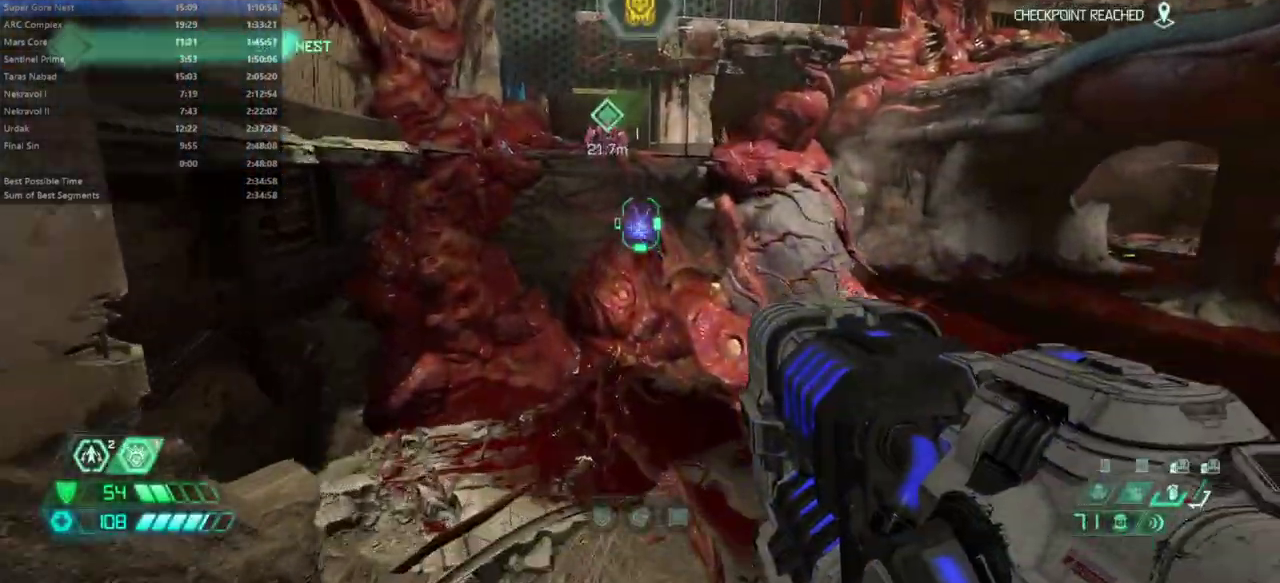
{"keys": ["fw"], "mouse": [], "events": [[33, "jump", "down"], [133, "jump", "up"], [333, "jump", "down"], [400, "jump", "up"]]}
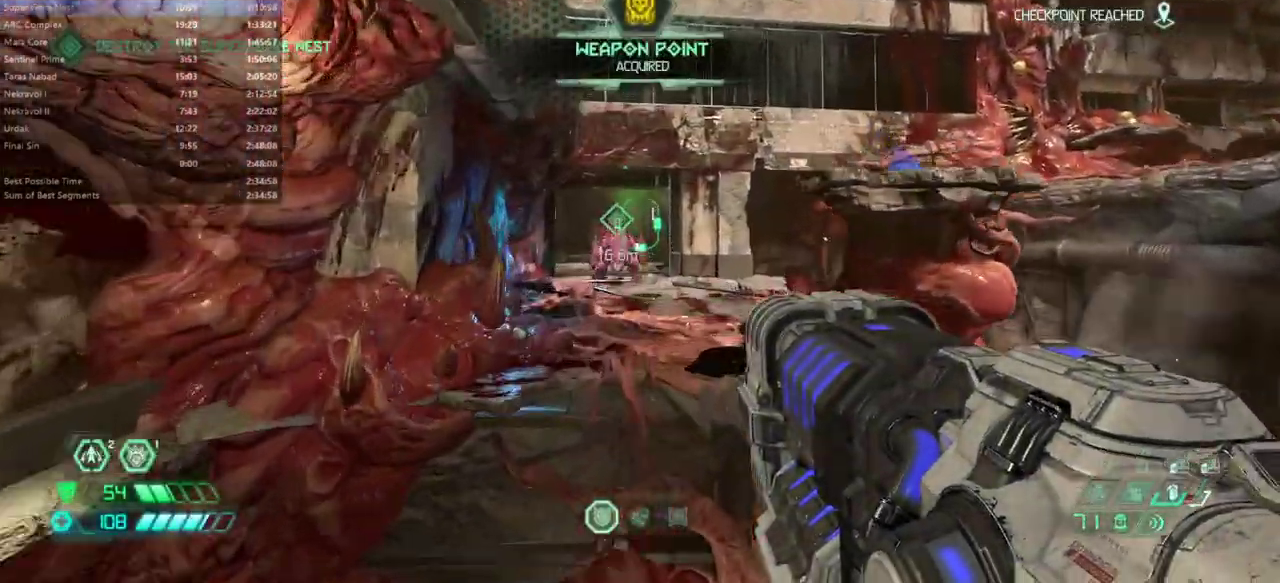
{"keys": ["fw", "r"], "mouse": [], "events": [[167, "dash", "down"], [233, "dash", "up"], [433, "r", "down"]]}
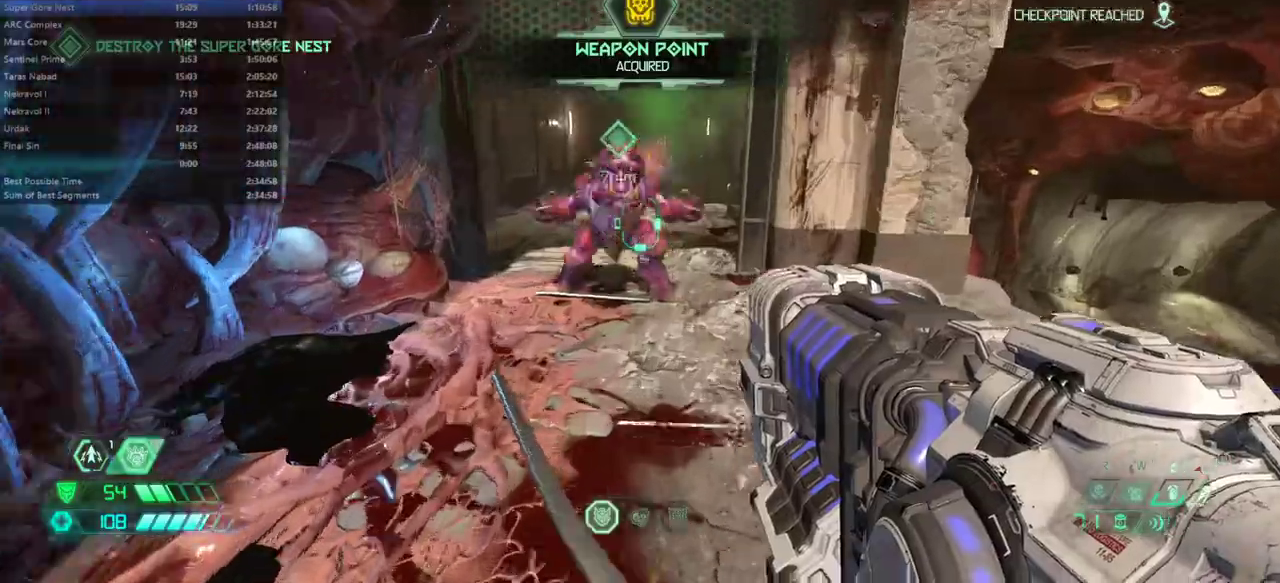
{"keys": ["fw"], "mouse": [], "events": [[33, "mouse_right", "down"], [167, "mouse_right", "up"], [200, "r", "up"], [367, "hc", "down"], [467, "hc", "up"]]}
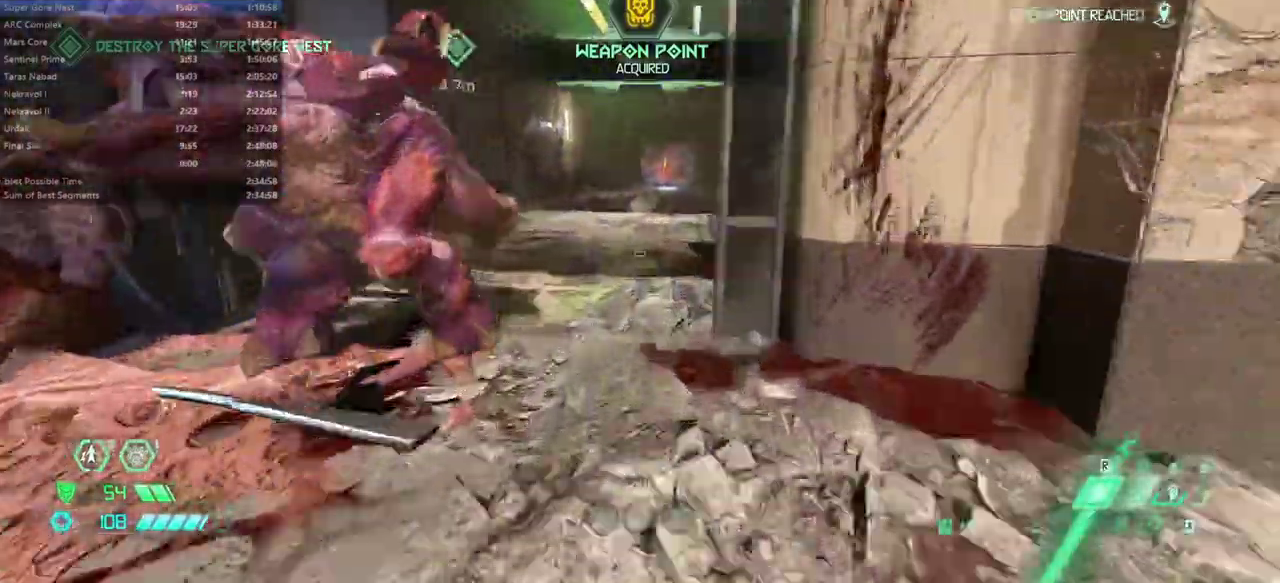
{"keys": ["fw", "r"], "mouse": [], "events": [[233, "dash", "down"], [333, "dash", "up"], [400, "r", "down"]]}
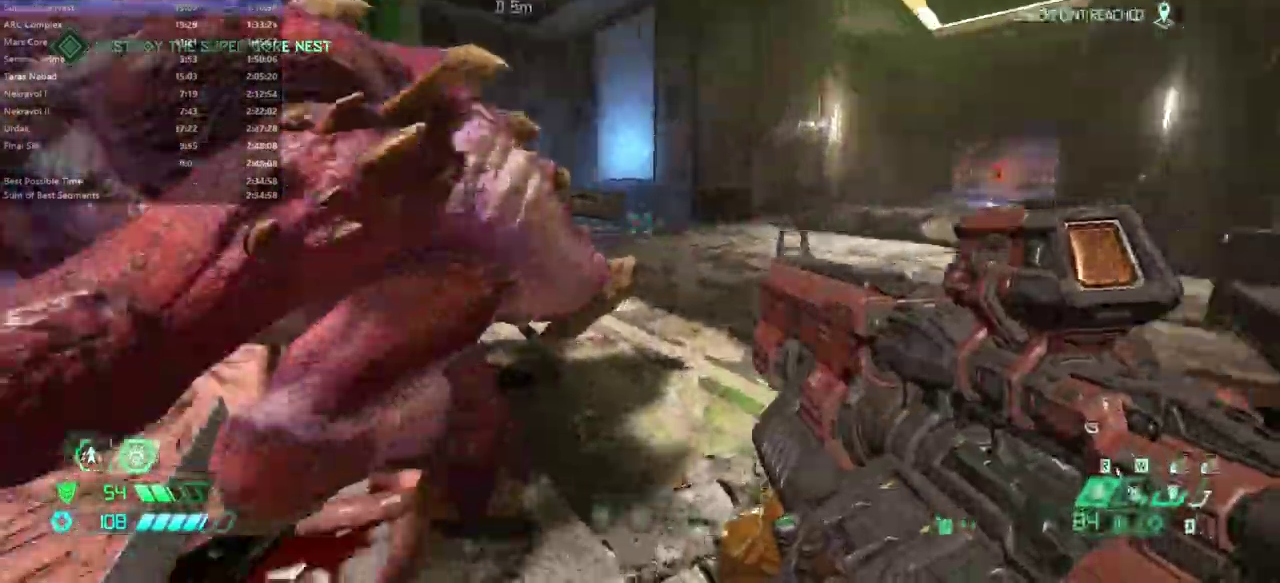
{"keys": ["bw", "r"], "mouse": [], "events": [[333, "fw", "up"], [467, "bw", "down"]]}
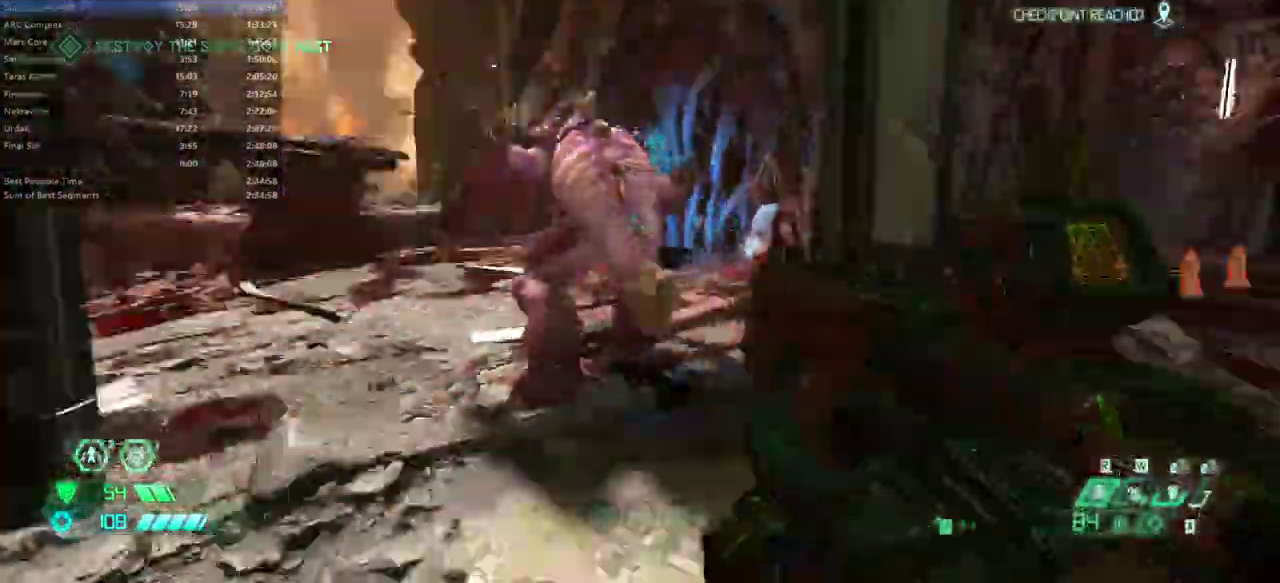
{"keys": ["bw"], "mouse": ["right"], "events": [[33, "mouse_right", "down"], [367, "r", "up"]]}
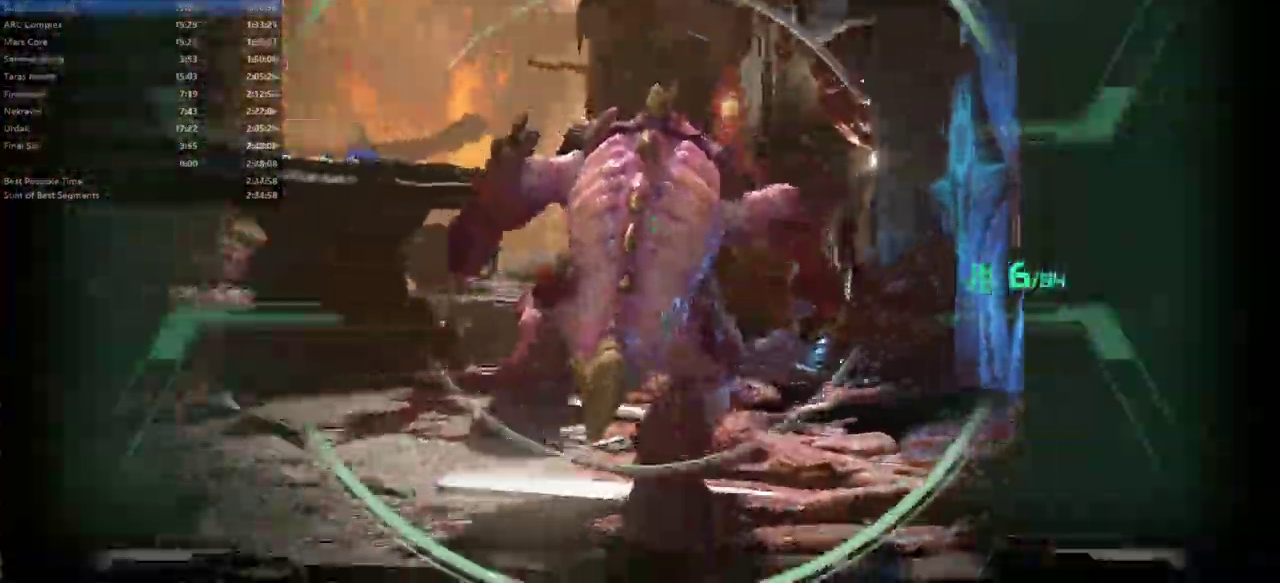
{"keys": ["fw"], "mouse": [], "events": [[100, "mouse_left", "down"], [233, "mouse_left", "up"], [233, "mouse_right", "up"], [333, "bw", "up"], [433, "fw", "down"]]}
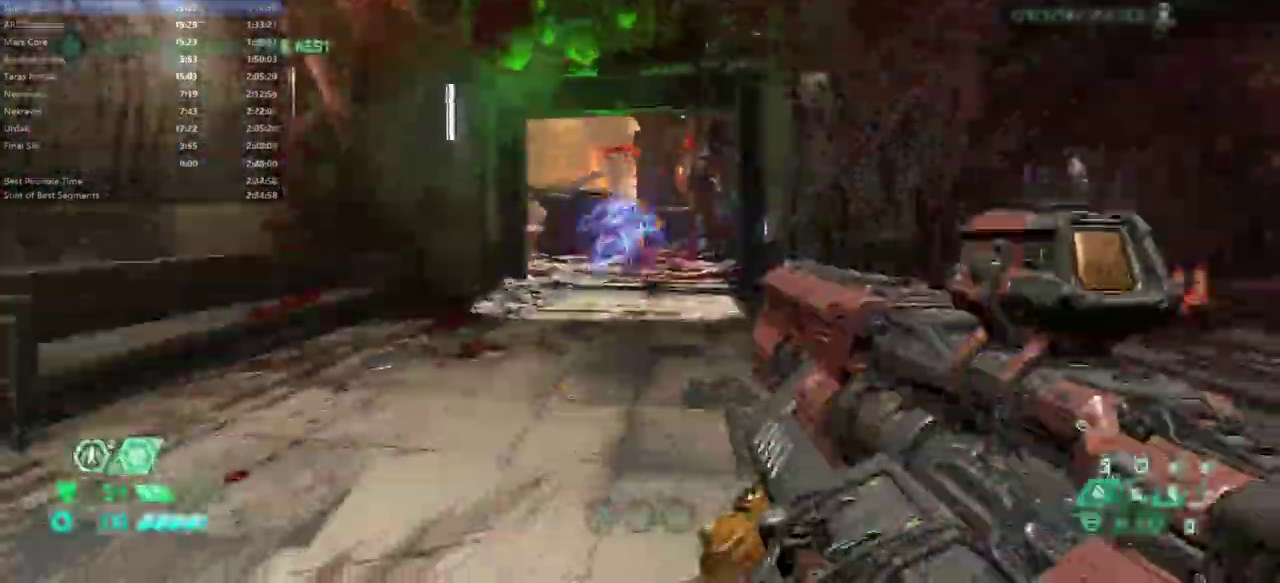
{"keys": ["fw"], "mouse": [], "events": [[200, "fb", "down"], [333, "fb", "up"]]}
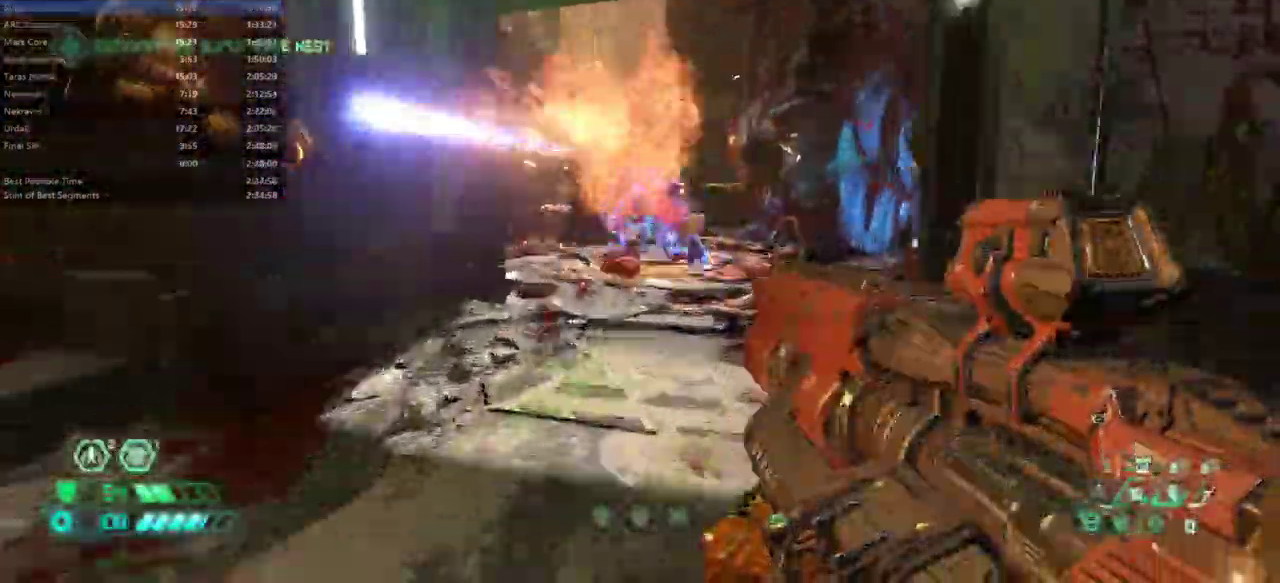
{"keys": ["fw"], "mouse": [], "events": [[367, "jump", "down"], [433, "jump", "up"]]}
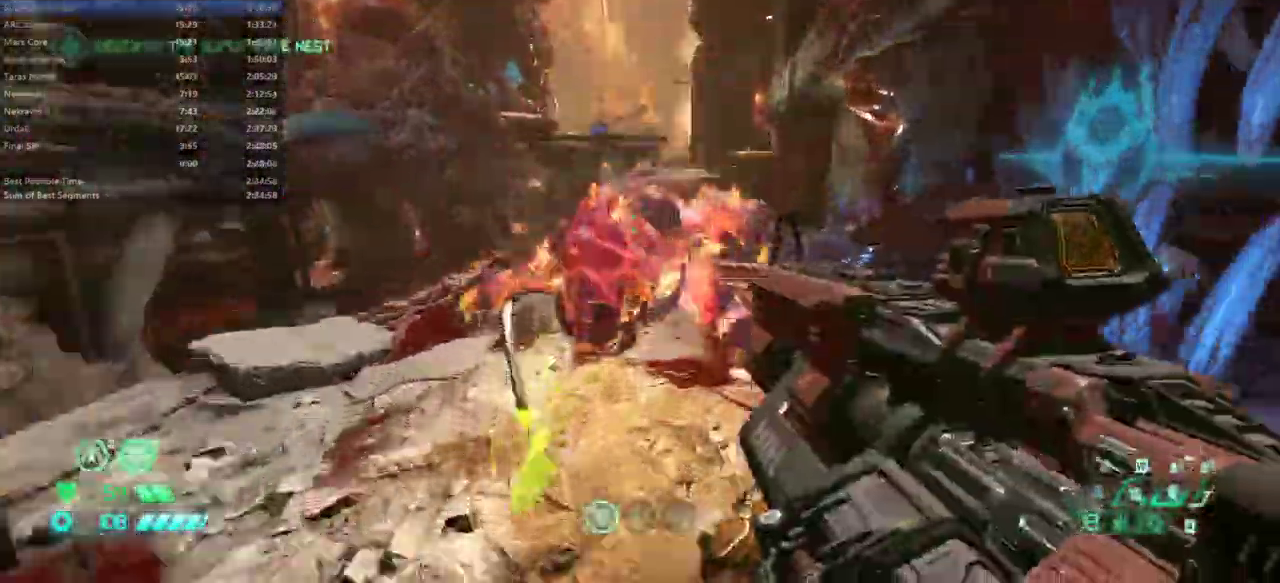
{"keys": ["fw"], "mouse": [], "events": [[100, "jump", "down"], [133, "jump", "up"], [233, "mel", "down"], [333, "mel", "up"]]}
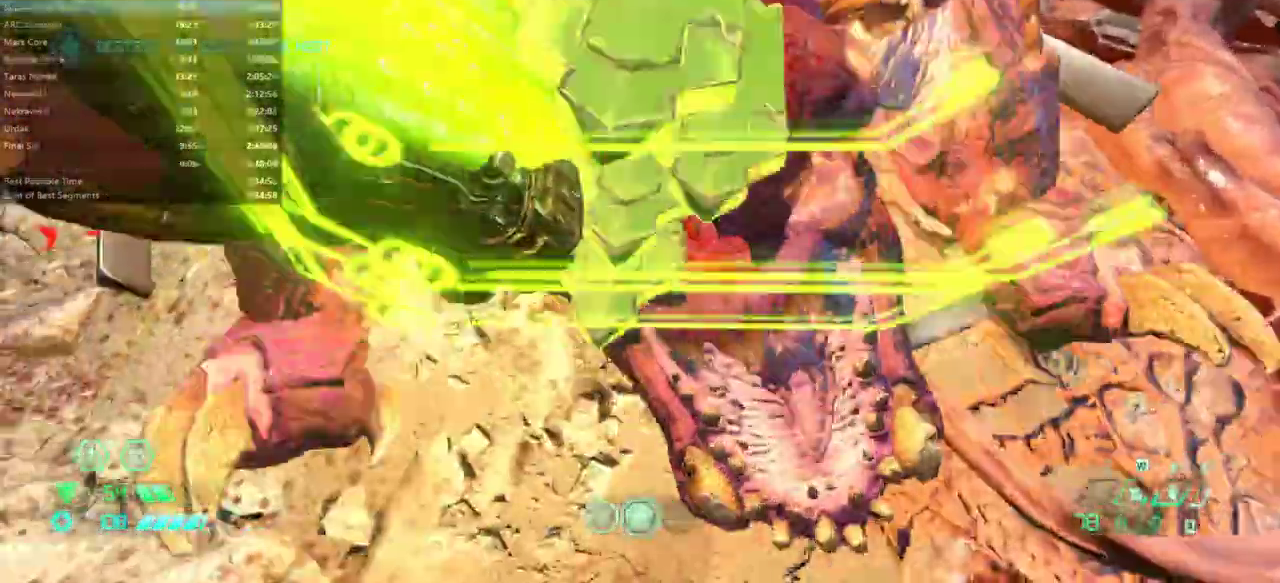
{"keys": ["fw"], "mouse": [], "events": []}
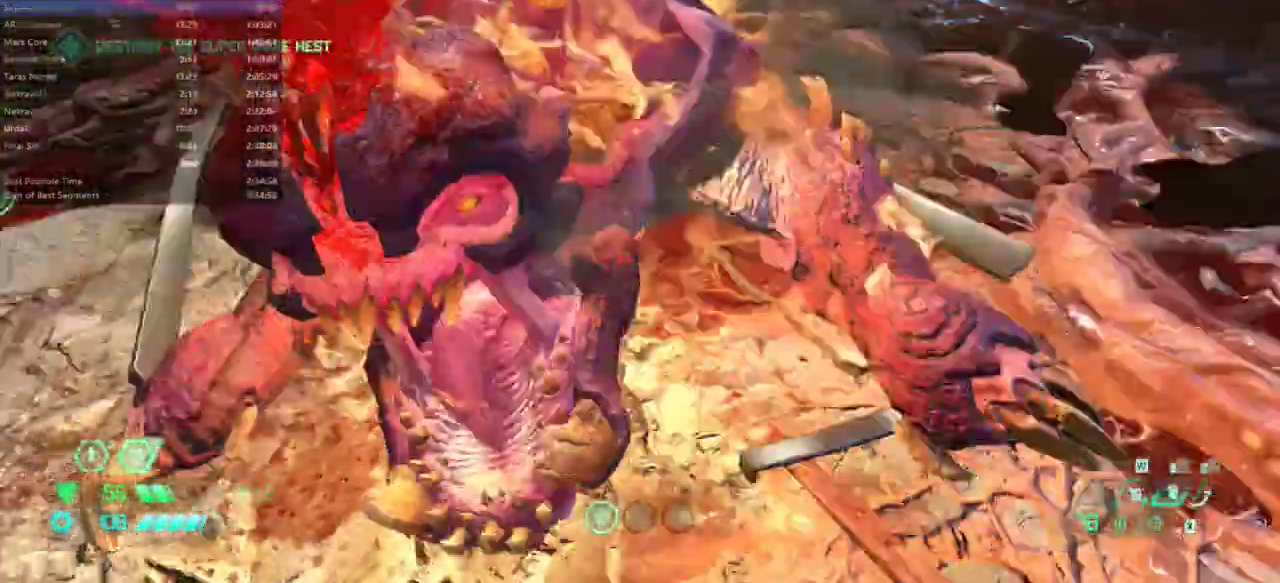
{"keys": ["fw", "r"], "mouse": [], "events": [[400, "r", "down"]]}
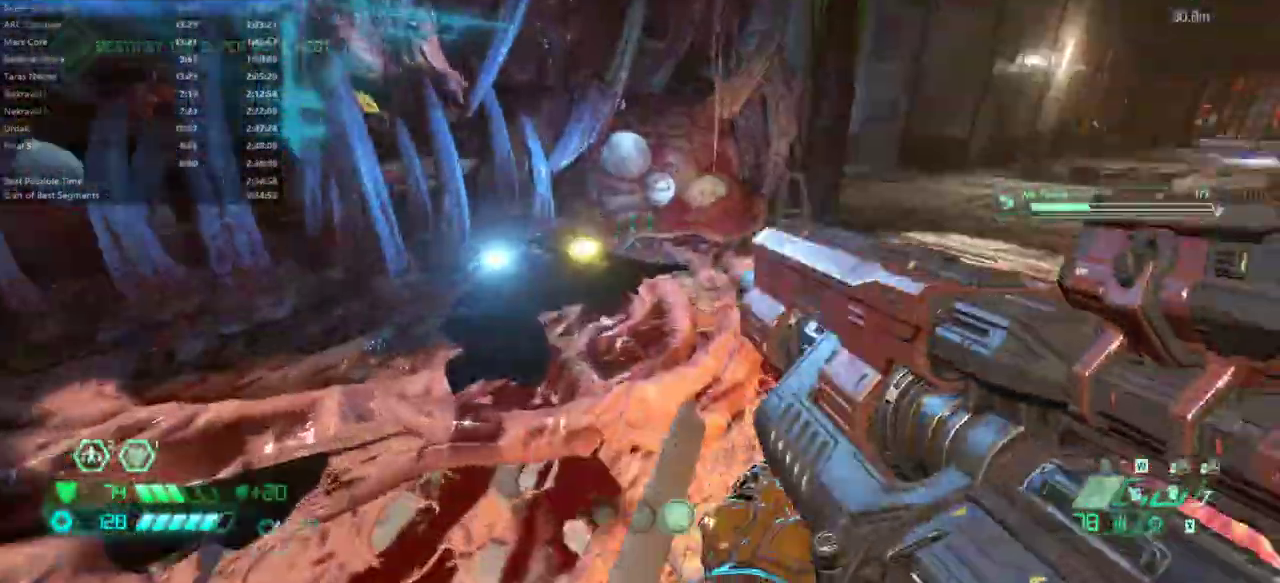
{"keys": ["fw"], "mouse": [], "events": [[133, "r", "up"], [367, "dash", "down"], [500, "dash", "up"]]}
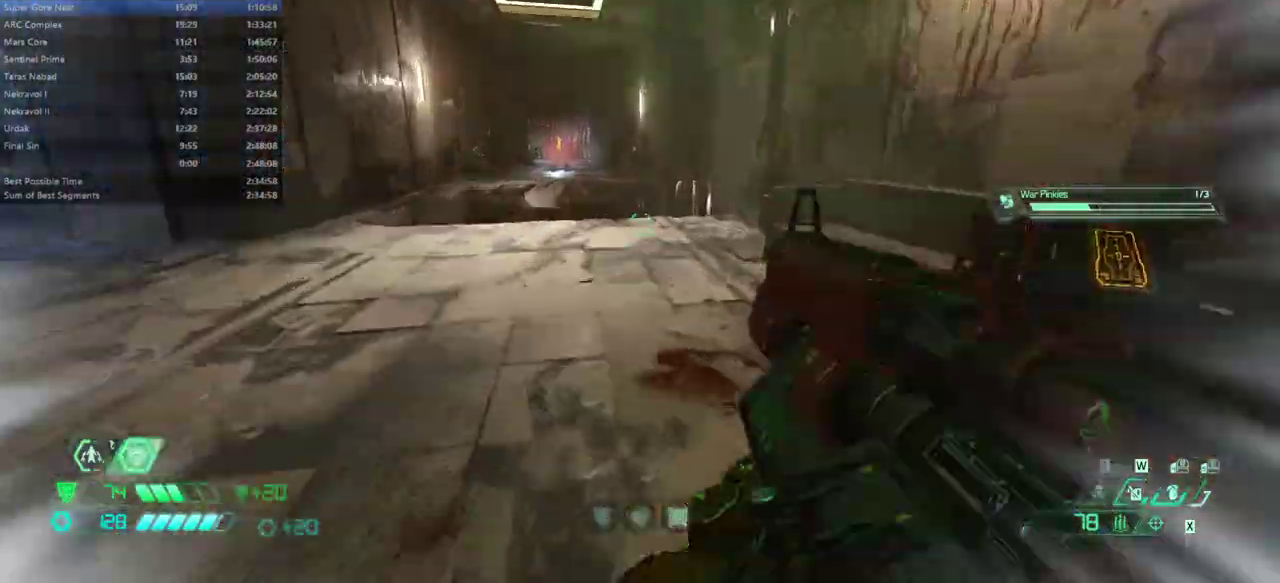
{"keys": ["fw"], "mouse": [], "events": [[100, "ssg", "down"], [200, "ssg", "up"]]}
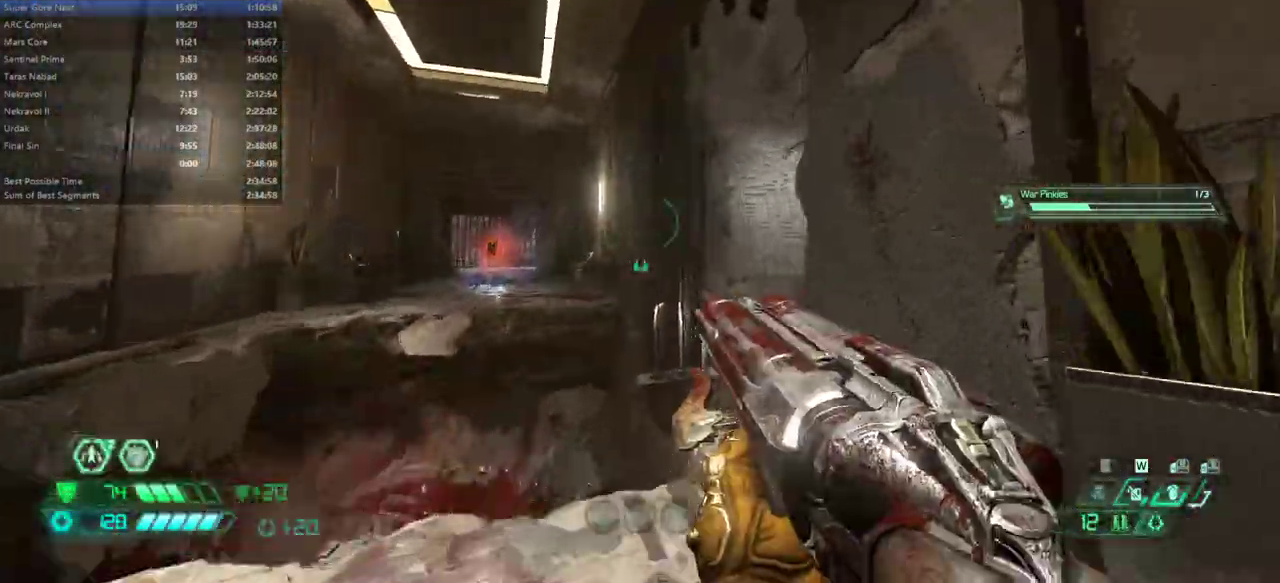
{"keys": ["dash", "fw"], "mouse": [], "events": [[67, "jump", "down"], [167, "jump", "up"], [267, "jump", "down"], [300, "jump", "up"], [433, "dash", "down"]]}
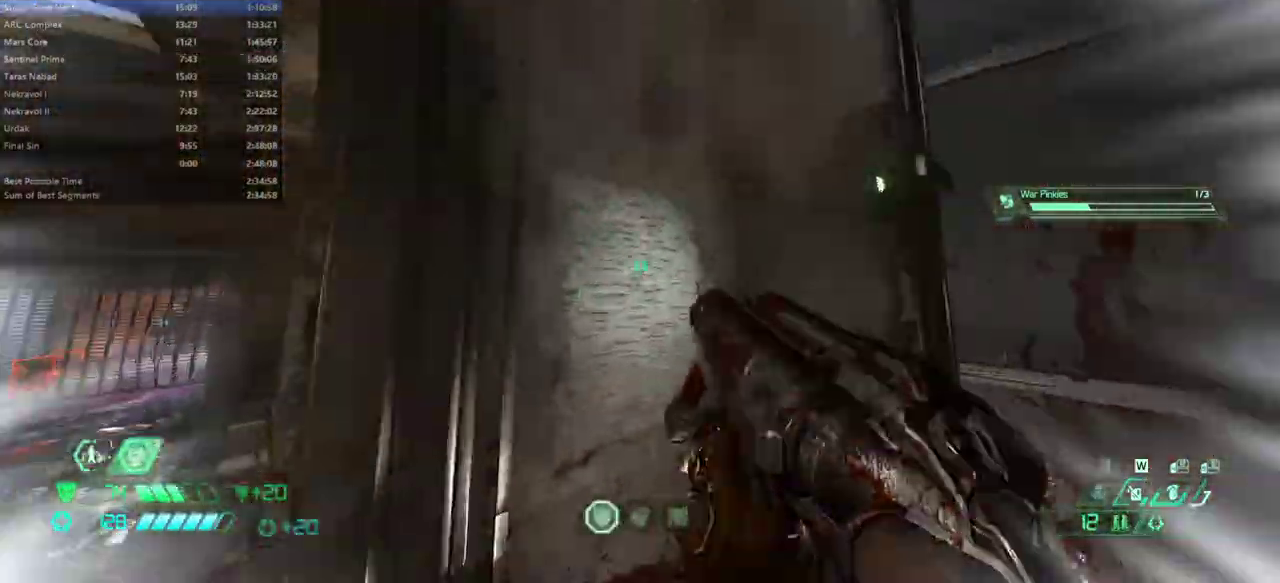
{"keys": ["fw", "jump"], "mouse": [], "events": [[33, "dash", "up"], [133, "mel", "down"], [233, "mel", "up"], [500, "jump", "down"]]}
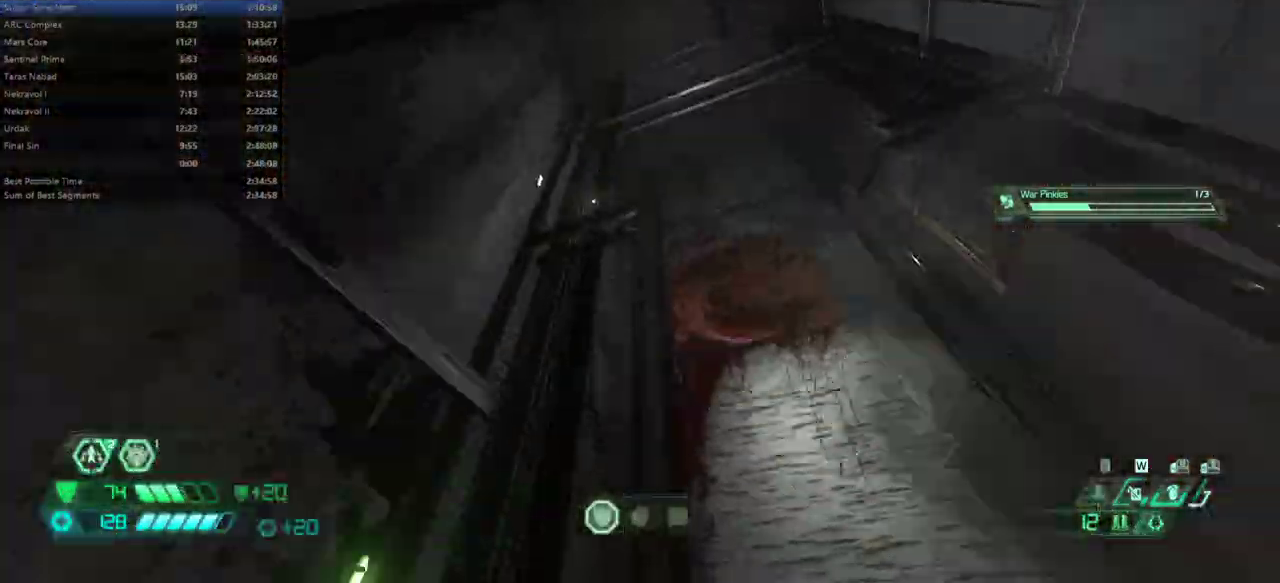
{"keys": ["fw", "jump"], "mouse": [], "events": [[100, "jump", "up"], [467, "jump", "down"]]}